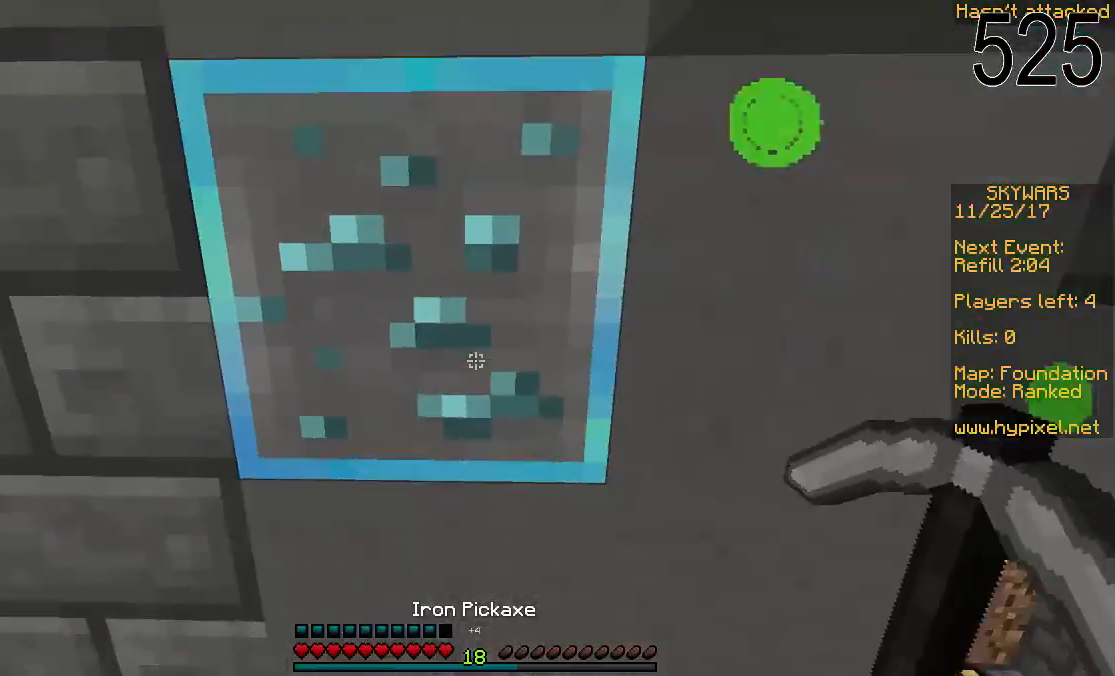
Gameplay with keyboard and mouse; each line is a JSON object with the keys and mouse buttons held at the frame after it. "events" lists presses ("down") and releases ("up") of "a", "d", "s", "space", "w", "mouse_left" and "mouse_right" between this image and that frame as [ms after this image, input, new state], when the widget could be followed in between. "mouse_left", "mouse_right" = the "left", "right" buttons of the "mouse" list. No other keys are recorded. Fast repeated clicks can show as one long hold. Mouse movement is not recorded.
{"keys": ["w"], "mouse": ["left"], "events": [[17, "mouse_left", "down"], [417, "w", "down"]]}
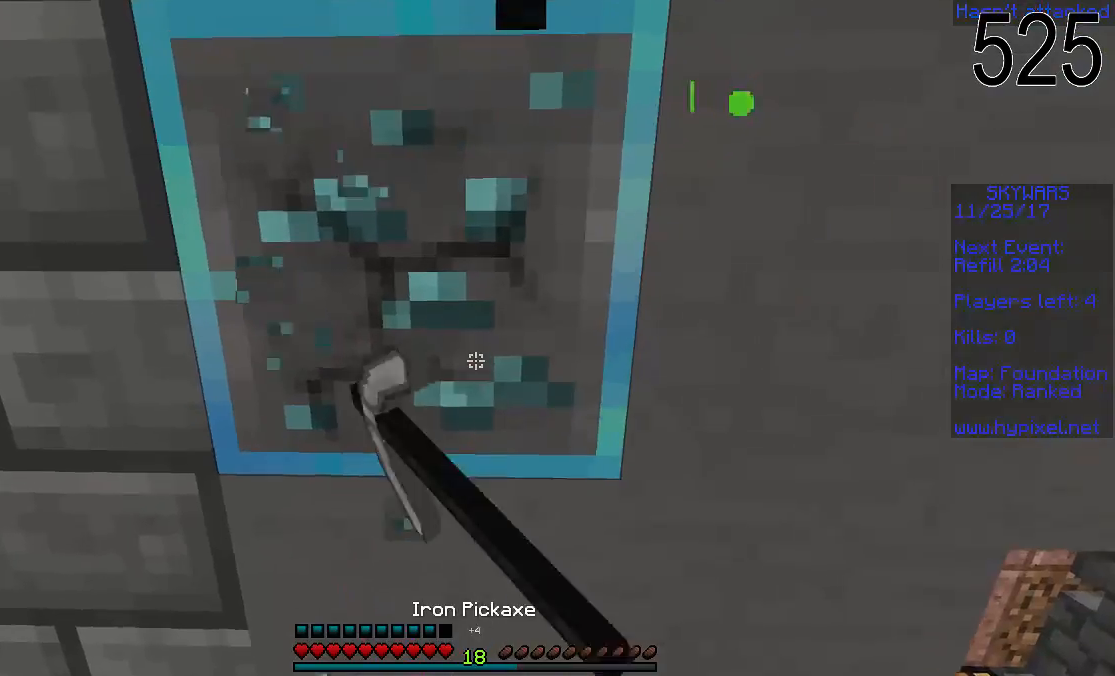
{"keys": ["w"], "mouse": [], "events": [[467, "mouse_left", "up"]]}
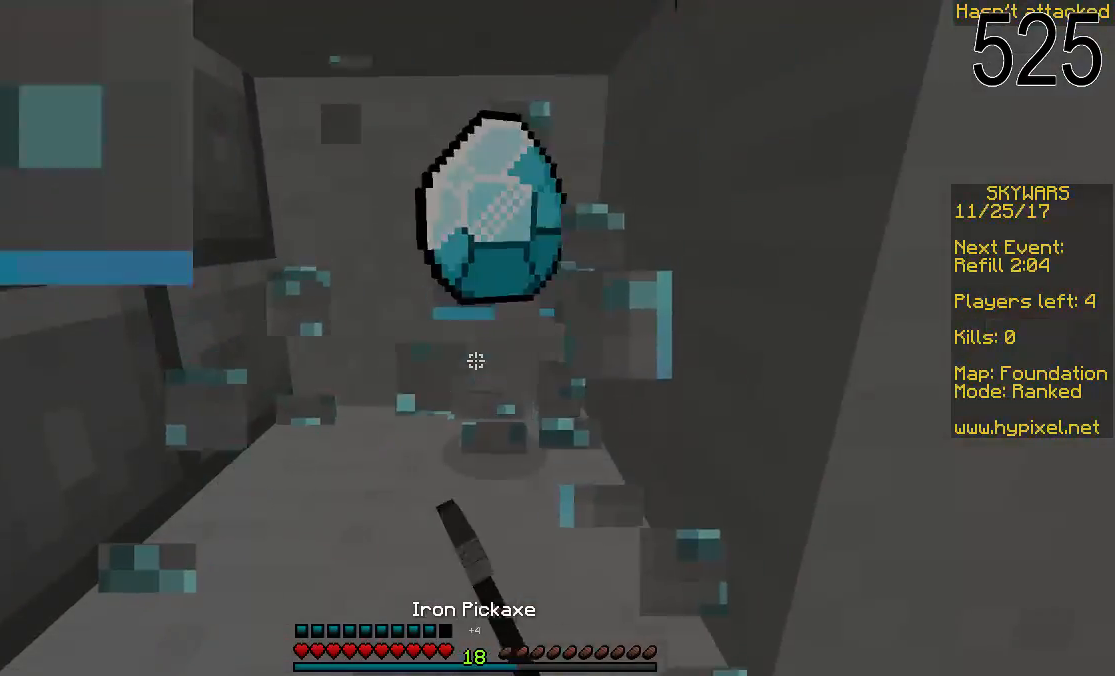
{"keys": ["w"], "mouse": [], "events": [[17, "w", "up"], [317, "w", "down"]]}
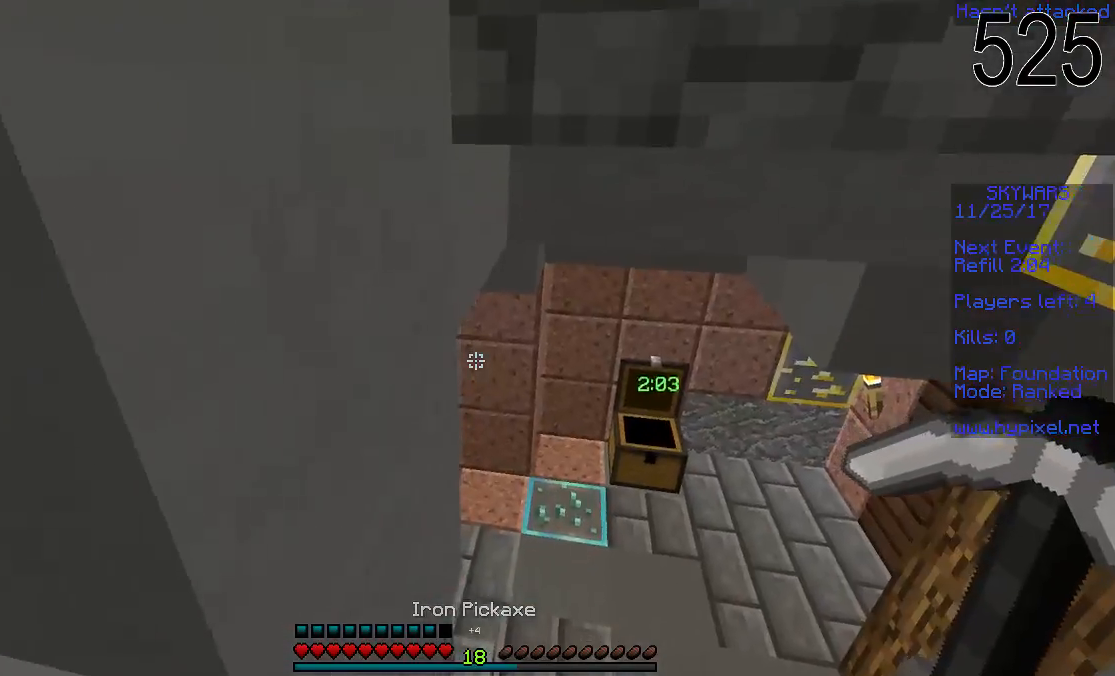
{"keys": ["w"], "mouse": [], "events": [[367, "d", "down"], [467, "d", "up"]]}
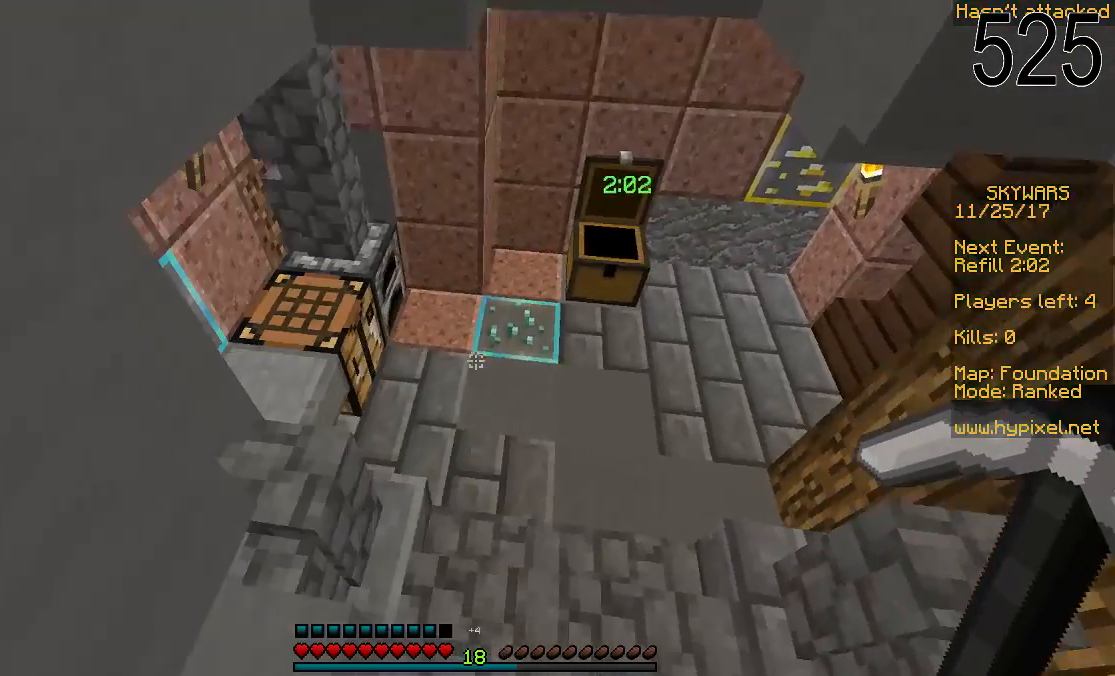
{"keys": ["w"], "mouse": ["left"], "events": [[317, "mouse_left", "down"]]}
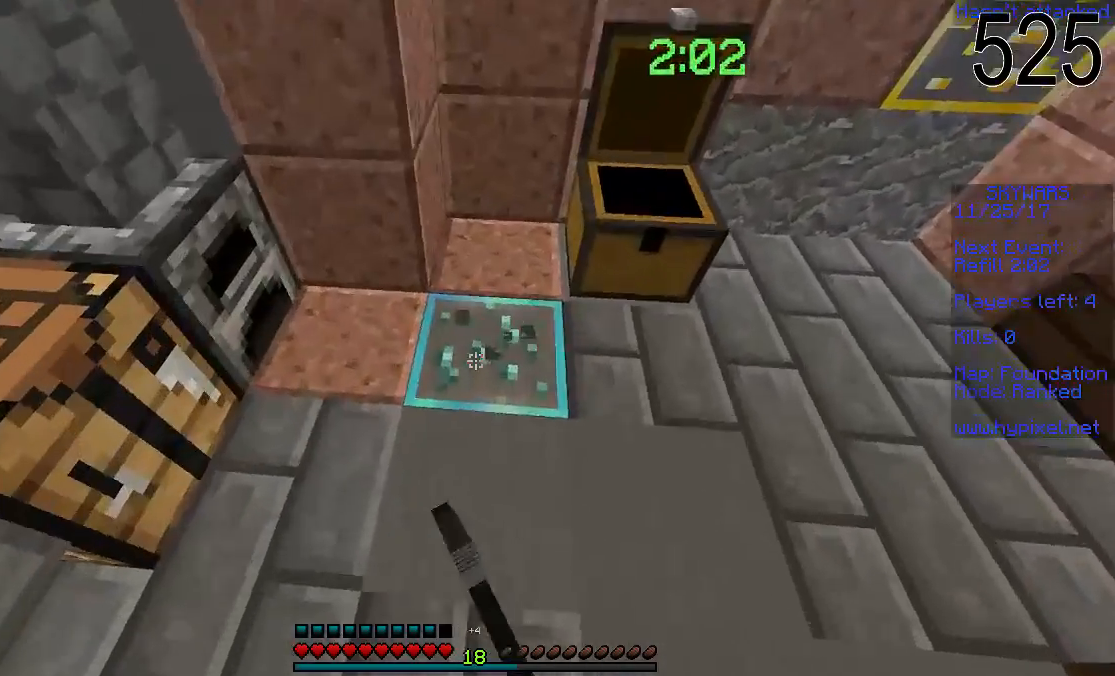
{"keys": [], "mouse": ["left"], "events": [[167, "w", "up"], [300, "w", "down"], [467, "w", "up"]]}
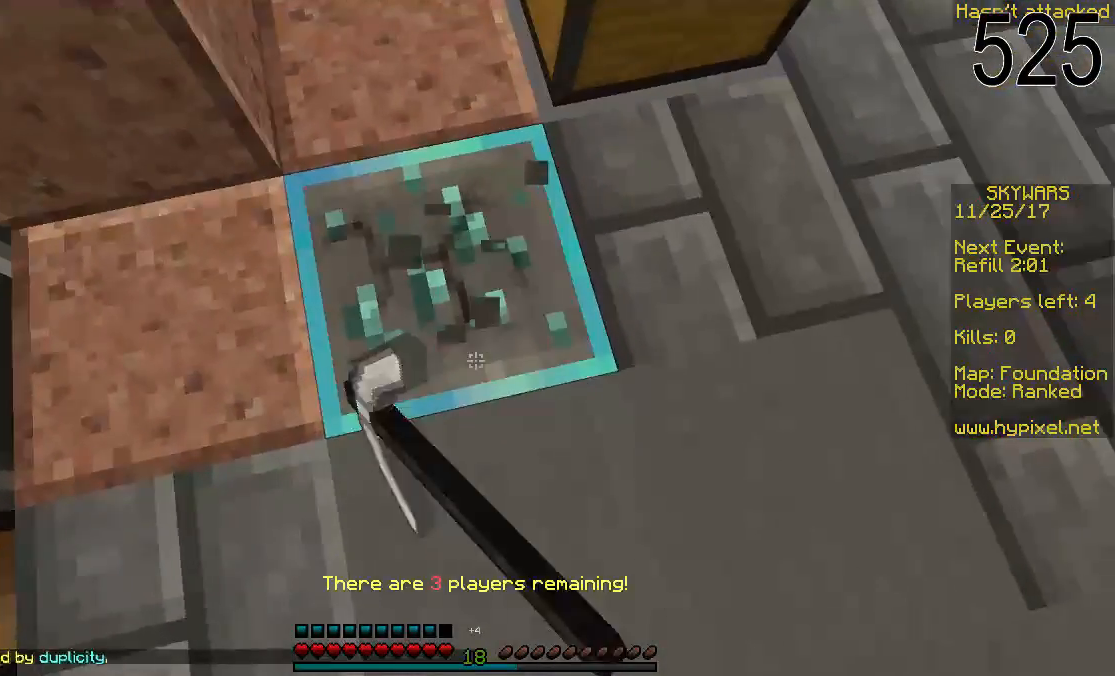
{"keys": [], "mouse": ["left"], "events": [[217, "w", "down"], [367, "w", "up"]]}
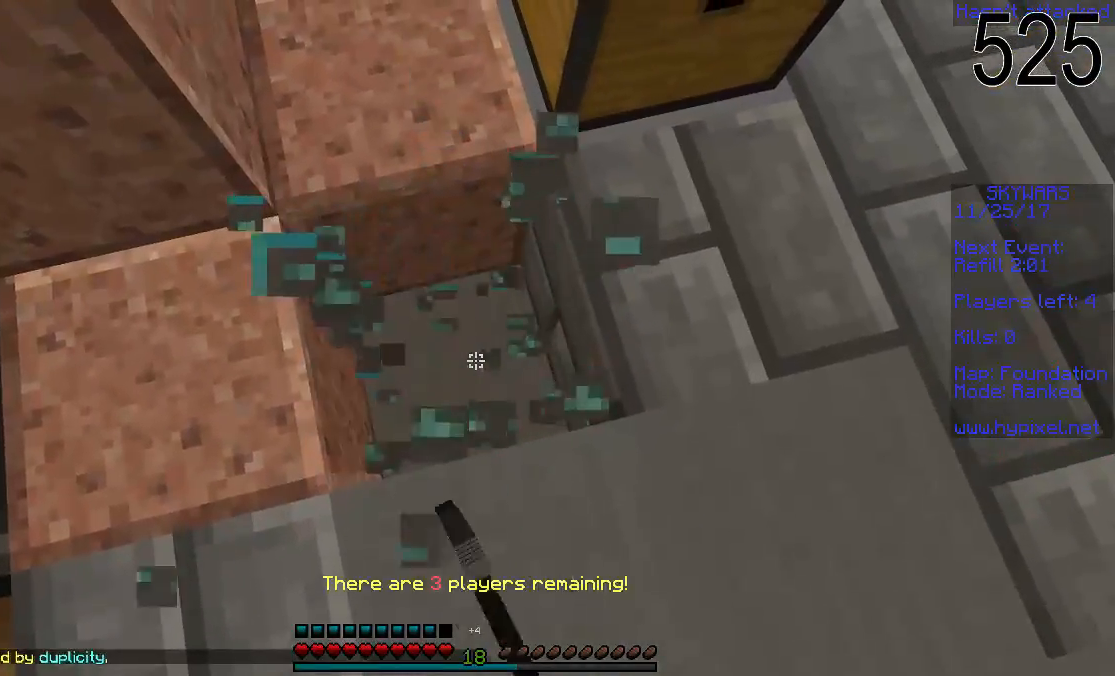
{"keys": ["w"], "mouse": [], "events": [[117, "mouse_left", "up"], [217, "mouse_right", "down"], [217, "w", "down"], [317, "mouse_right", "up"]]}
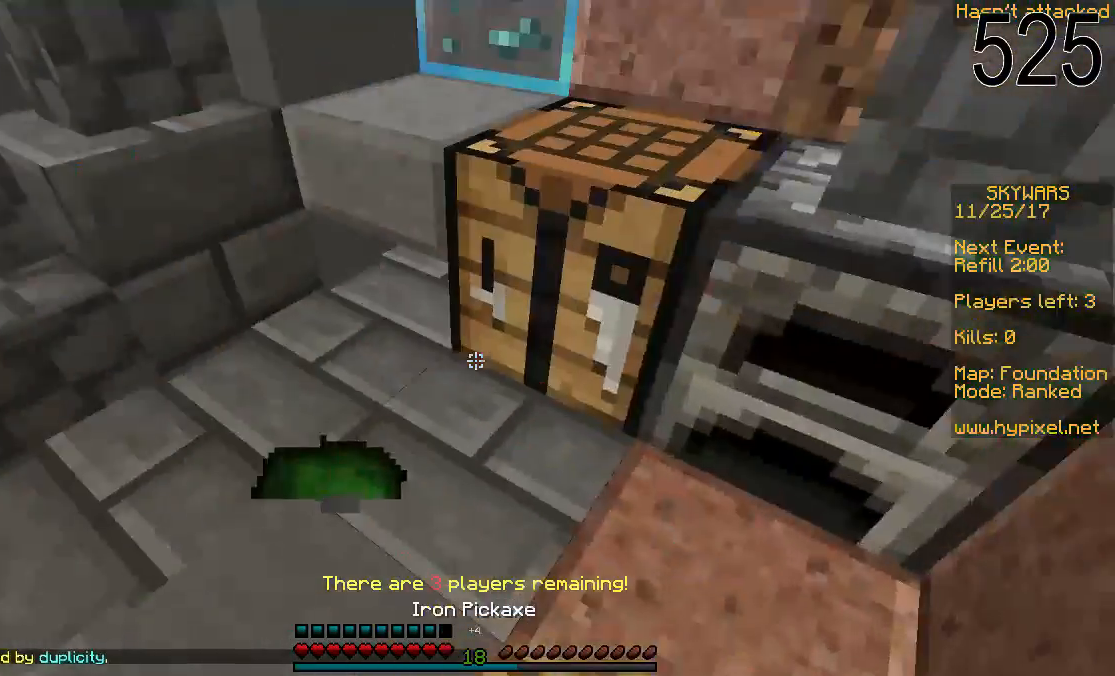
{"keys": ["w"], "mouse": [], "events": []}
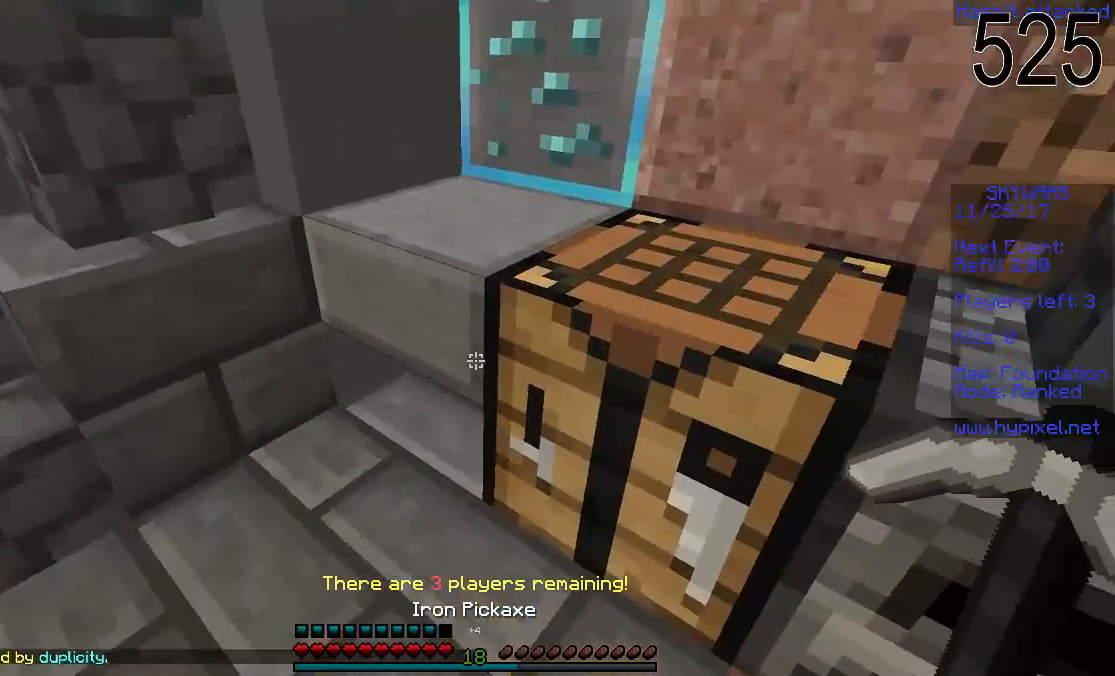
{"keys": ["w"], "mouse": [], "events": [[267, "space", "down"], [317, "space", "up"]]}
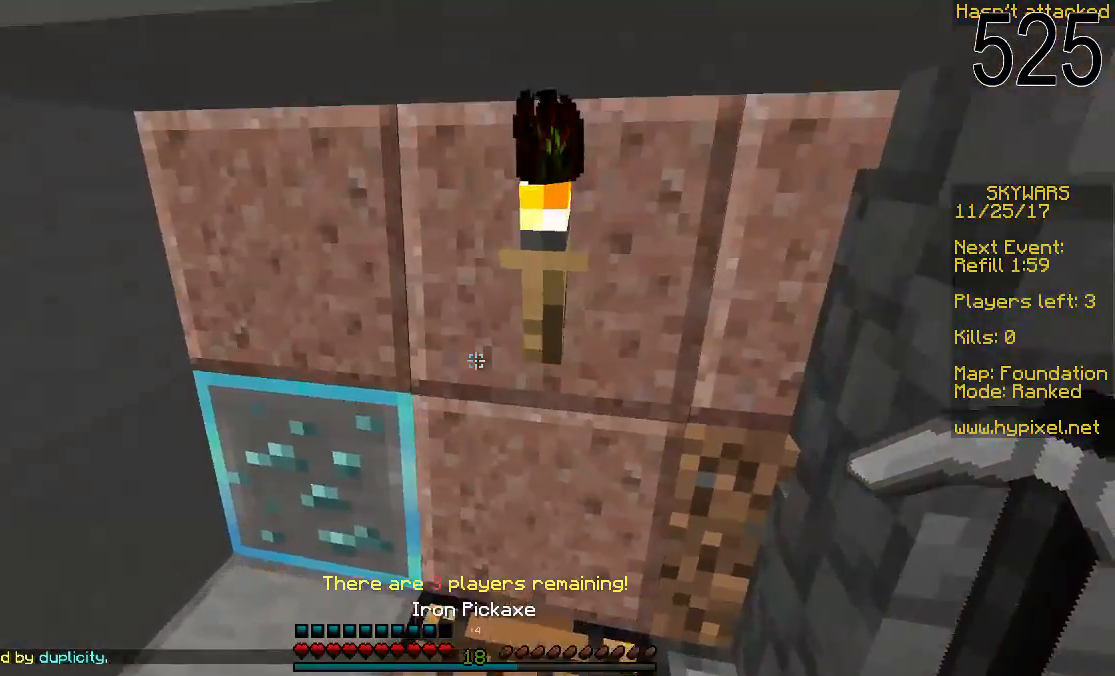
{"keys": ["w"], "mouse": ["left"], "events": [[67, "mouse_left", "down"]]}
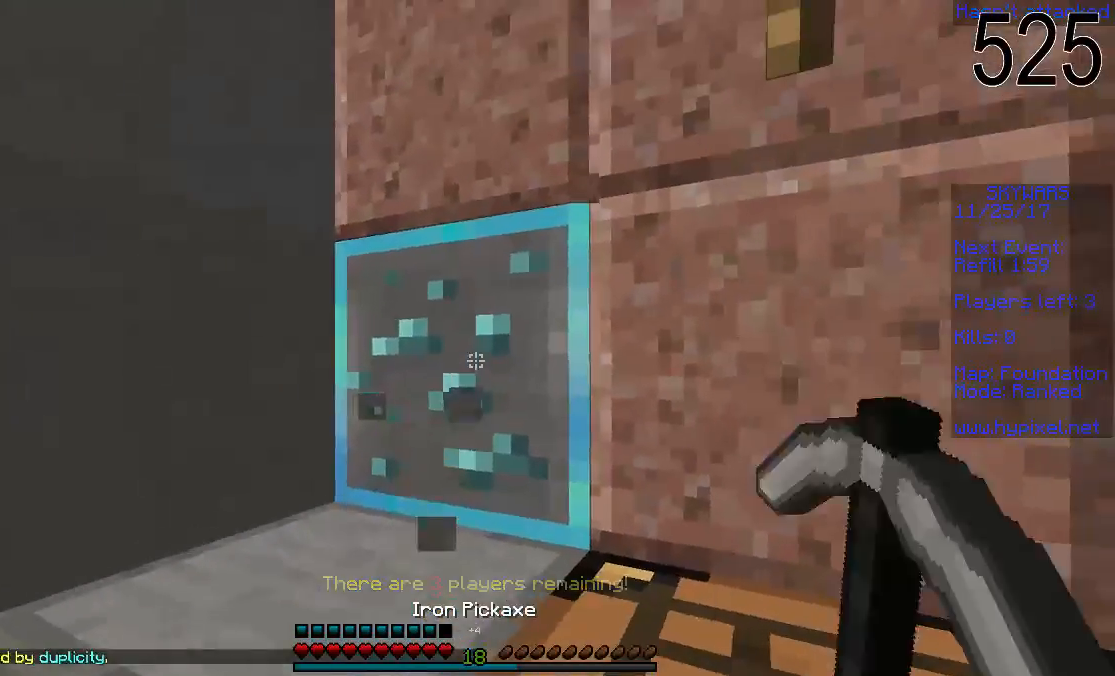
{"keys": ["space", "w"], "mouse": ["left"], "events": [[417, "space", "down"]]}
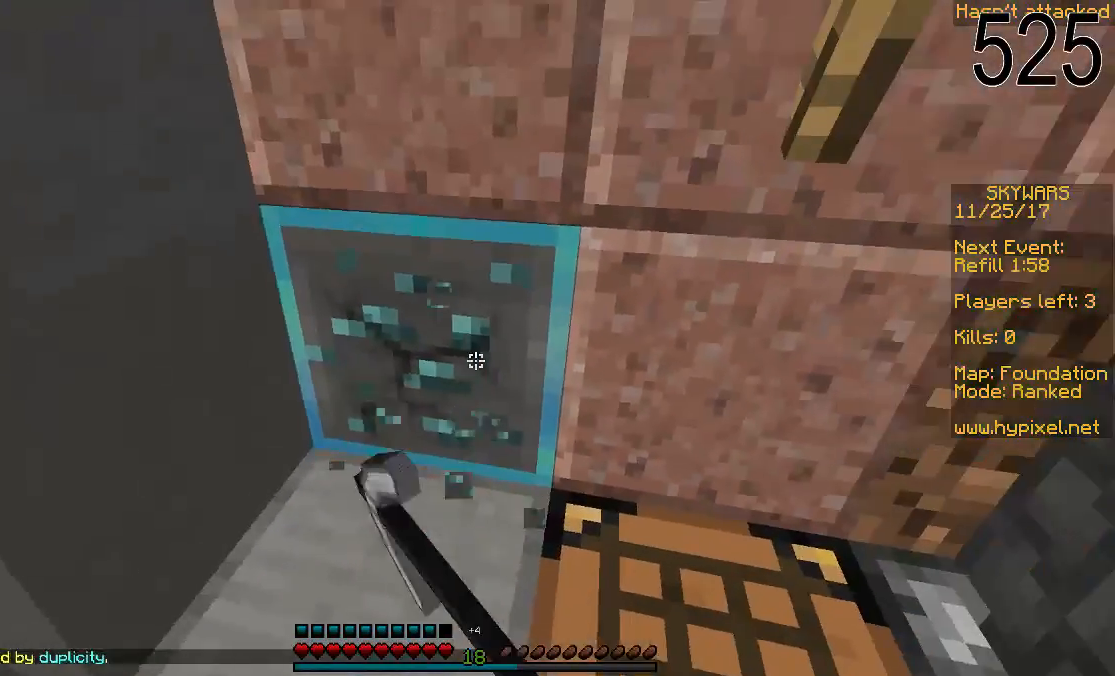
{"keys": [], "mouse": ["left"], "events": [[67, "space", "up"], [267, "w", "up"]]}
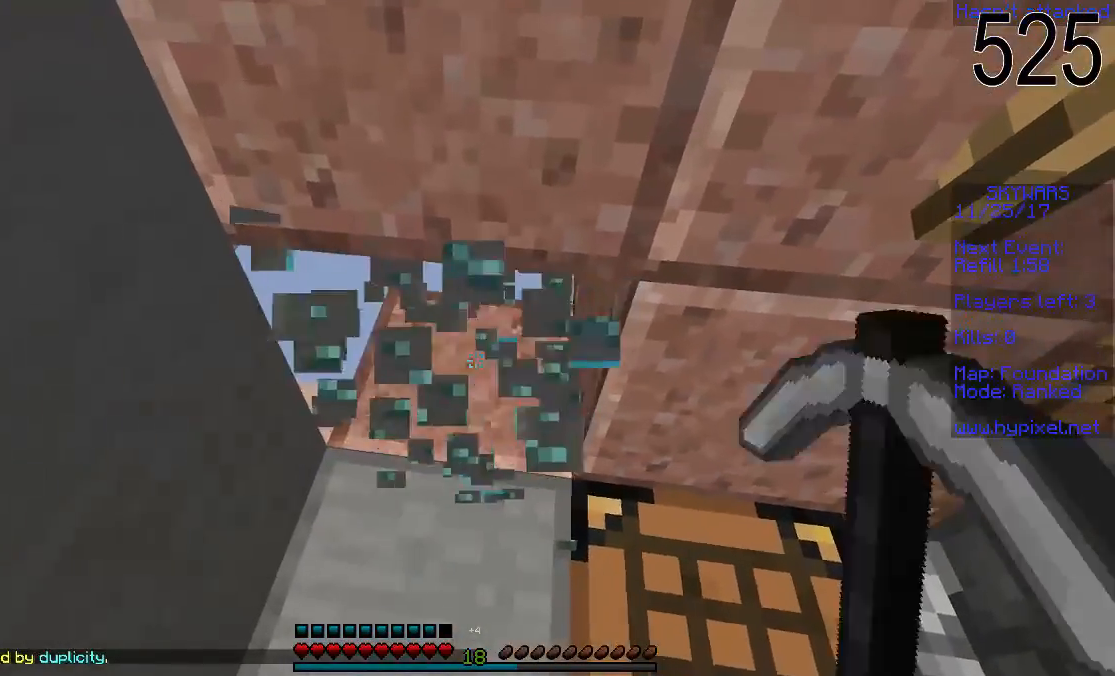
{"keys": [], "mouse": [], "events": [[50, "w", "down"], [200, "mouse_left", "up"], [450, "w", "up"]]}
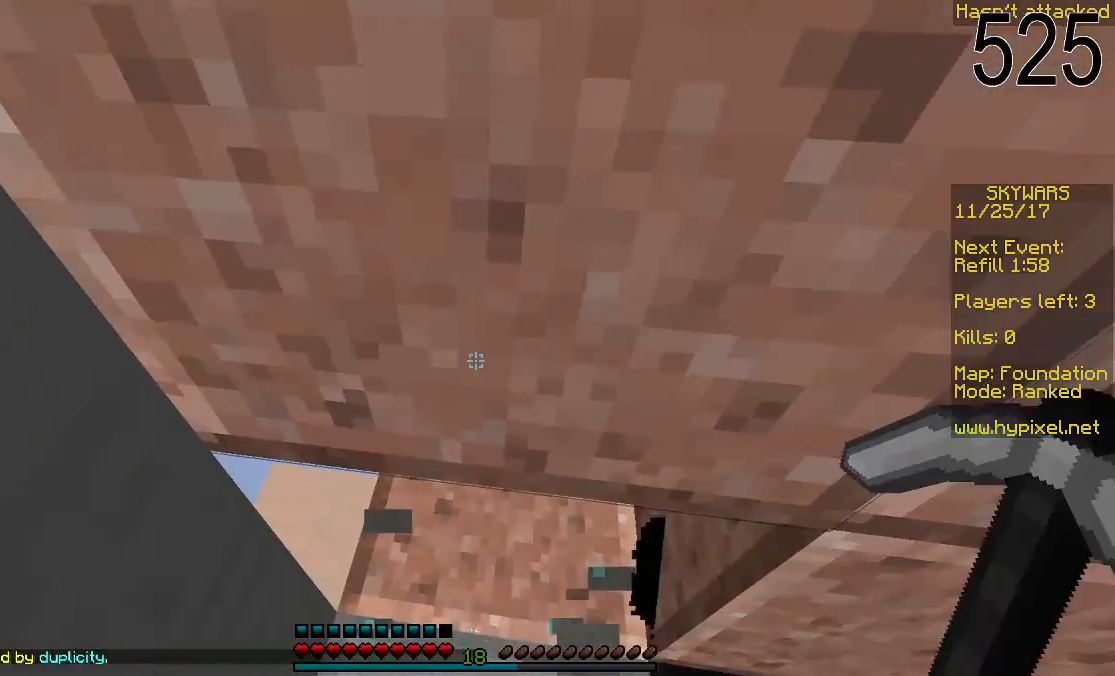
{"keys": ["w"], "mouse": [], "events": [[350, "w", "down"]]}
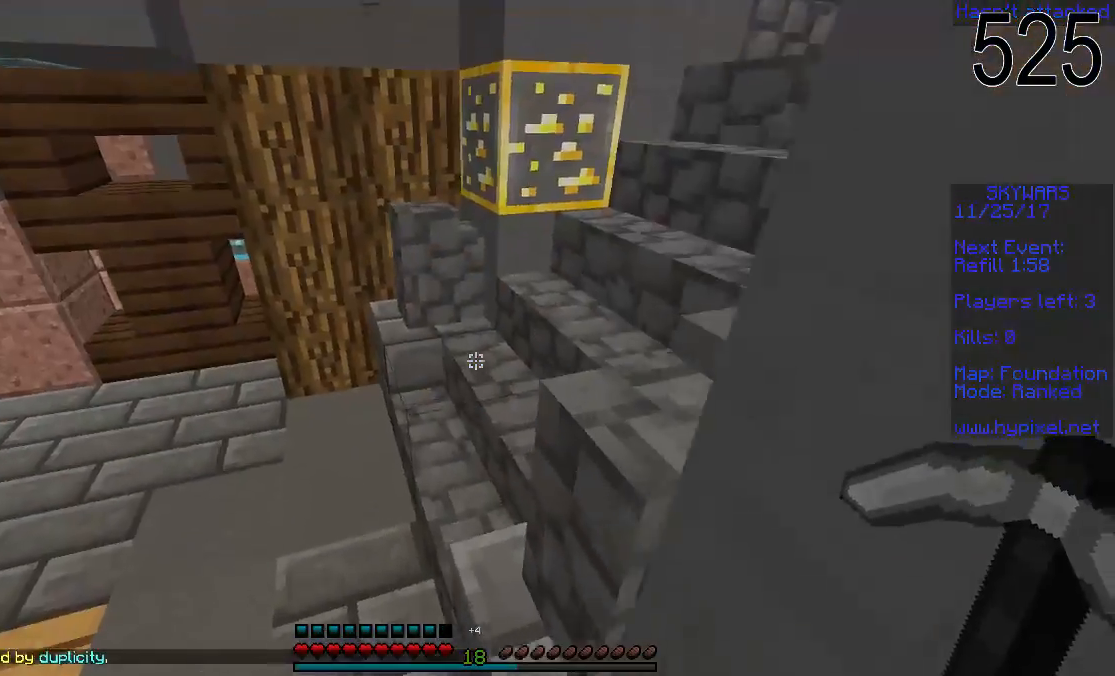
{"keys": ["a", "w"], "mouse": []}
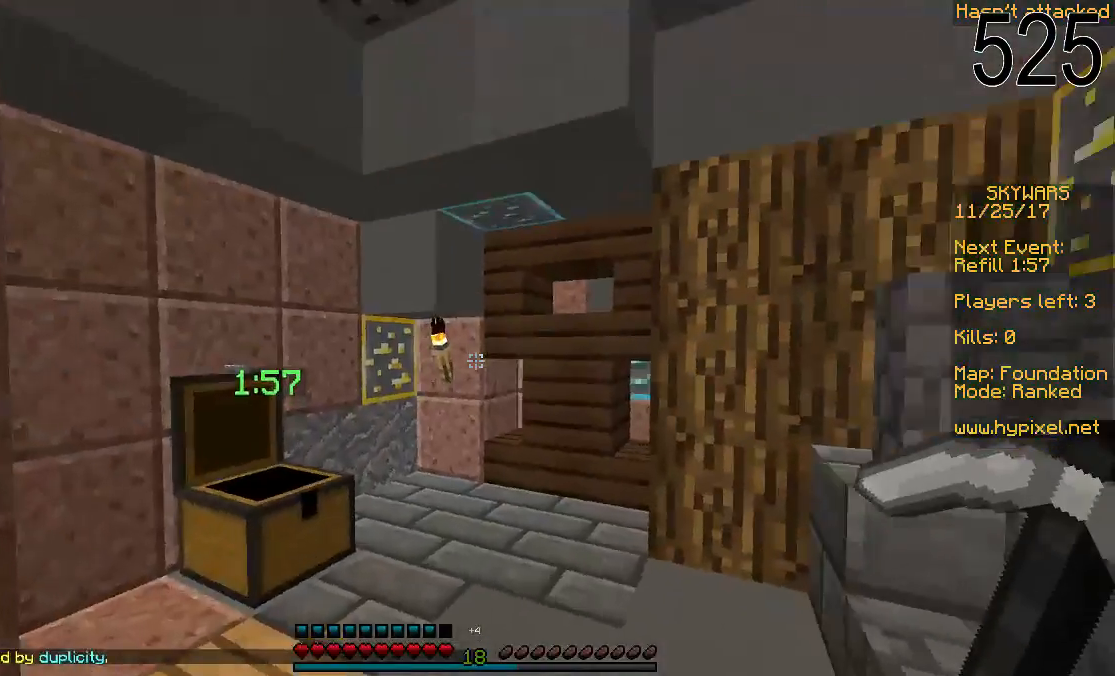
{"keys": [], "mouse": ["left"], "events": [[117, "a", "up"], [217, "mouse_left", "down"], [317, "w", "up"]]}
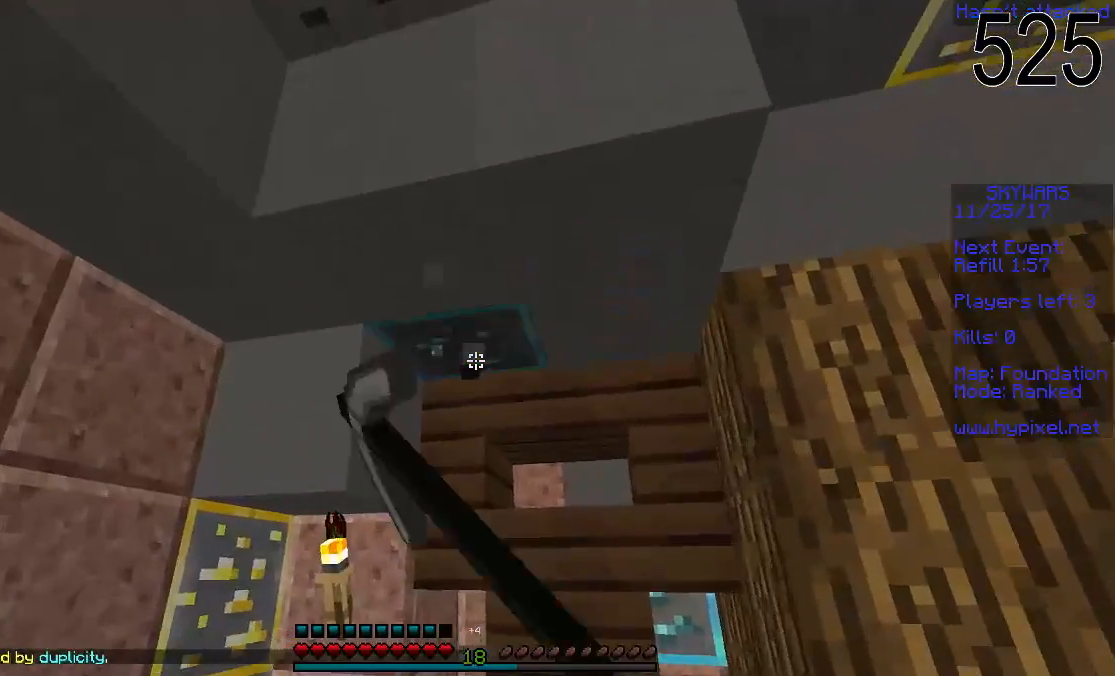
{"keys": [], "mouse": ["left"], "events": []}
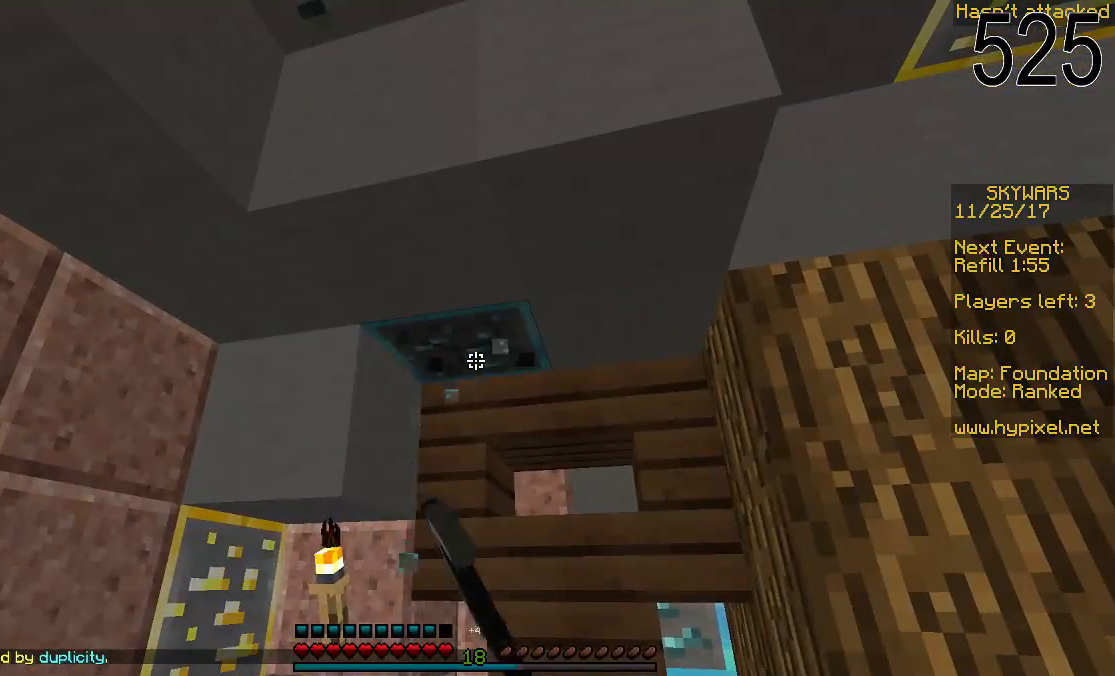
{"keys": ["w"], "mouse": ["left"], "events": [[267, "w", "down"]]}